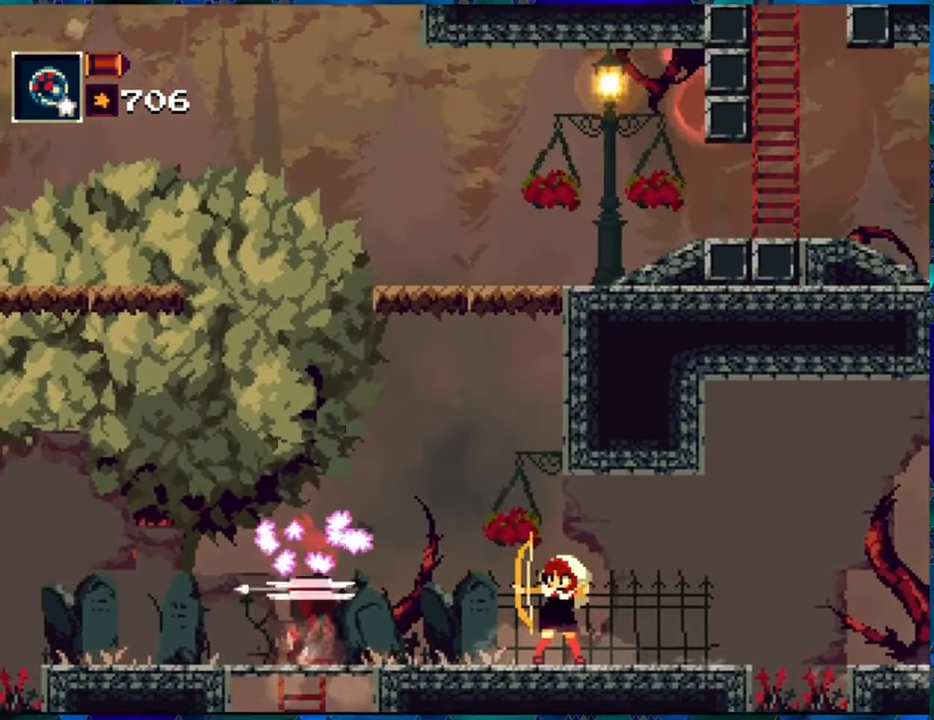
Gameplay with a controller (Nintendo layout); each line is a JSON object with the inputs held at the frame after it. "events" lists button and stick changes between this image and that frame as [ms after this image, input, new state], when the widget could be followed in between. Not read: L3 R3.
{"buttons": ["R1", "DPAD_LEFT"], "left_stick": "center", "right_stick": "center", "events": [[317, "DPAD_LEFT", "down"]]}
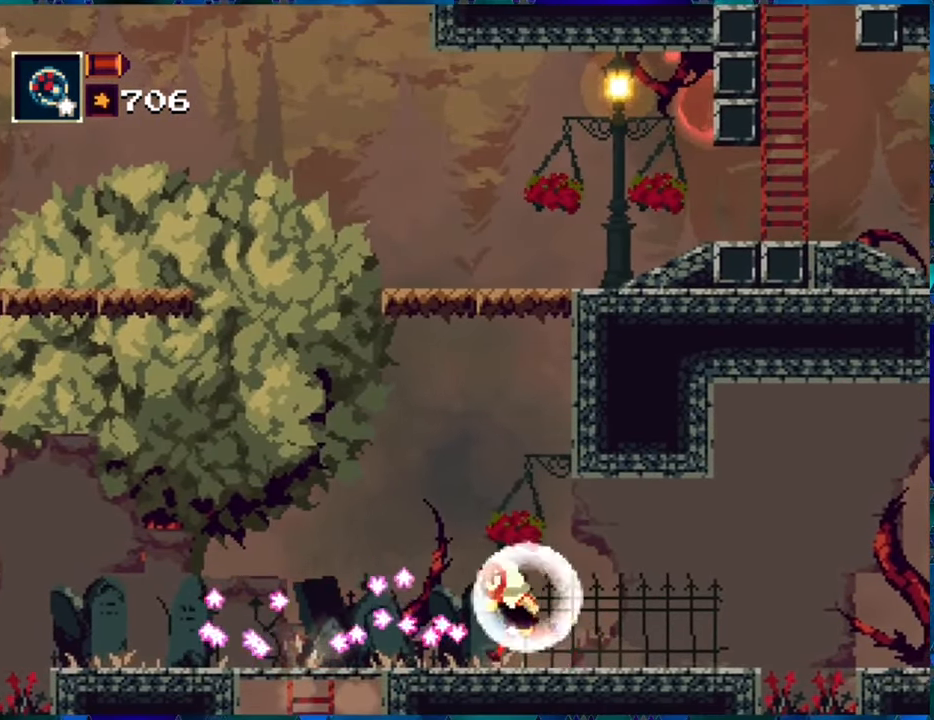
{"buttons": ["R1", "DPAD_LEFT"], "left_stick": "center", "right_stick": "center", "events": []}
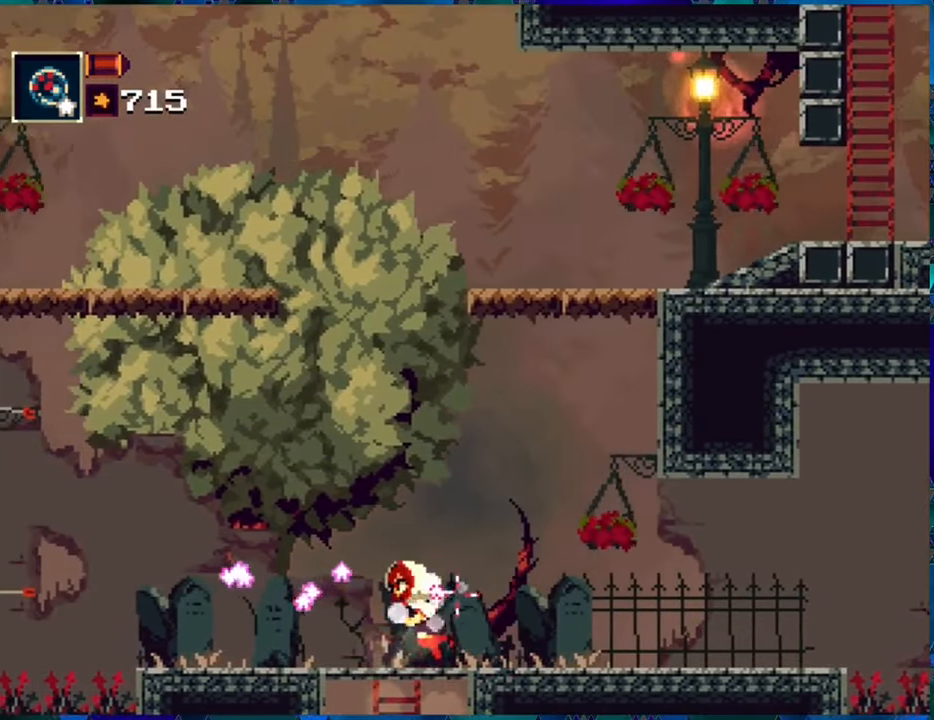
{"buttons": ["R1"], "left_stick": "center", "right_stick": "center", "events": [[267, "DPAD_LEFT", "up"]]}
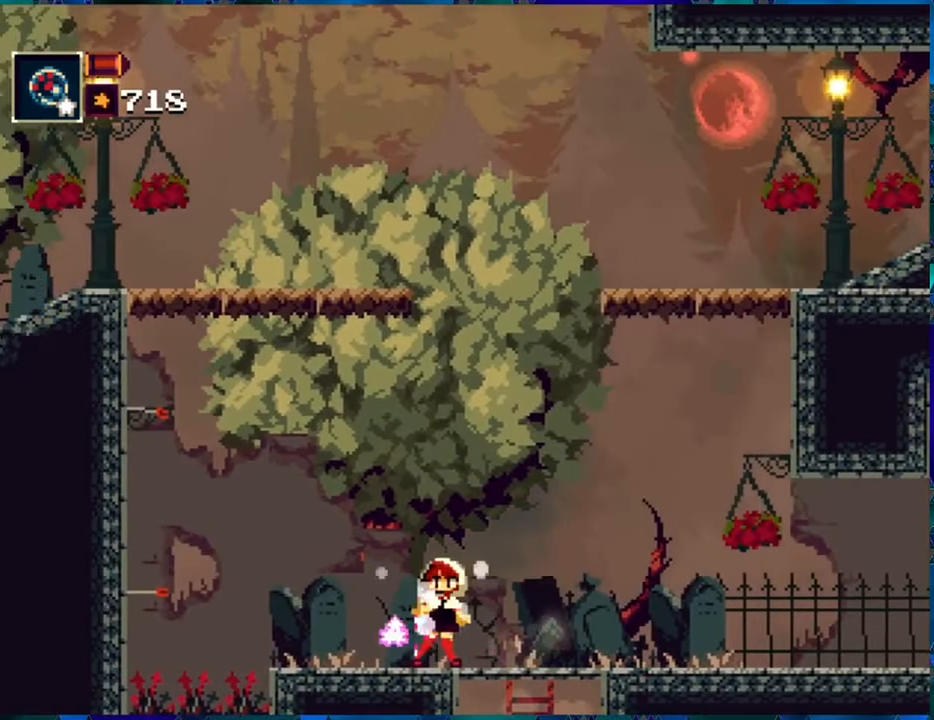
{"buttons": ["R1", "DPAD_RIGHT"], "left_stick": "center", "right_stick": "center", "events": [[350, "DPAD_RIGHT", "down"]]}
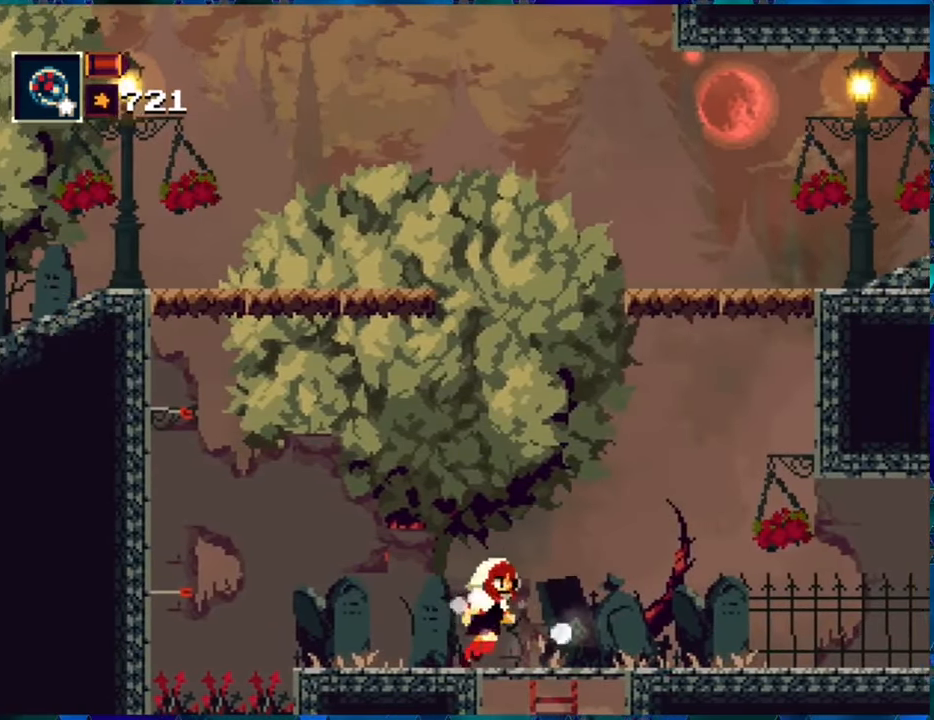
{"buttons": ["R1", "DPAD_DOWN"], "left_stick": "center", "right_stick": "center", "events": [[117, "DPAD_DOWN", "down"], [150, "DPAD_RIGHT", "up"]]}
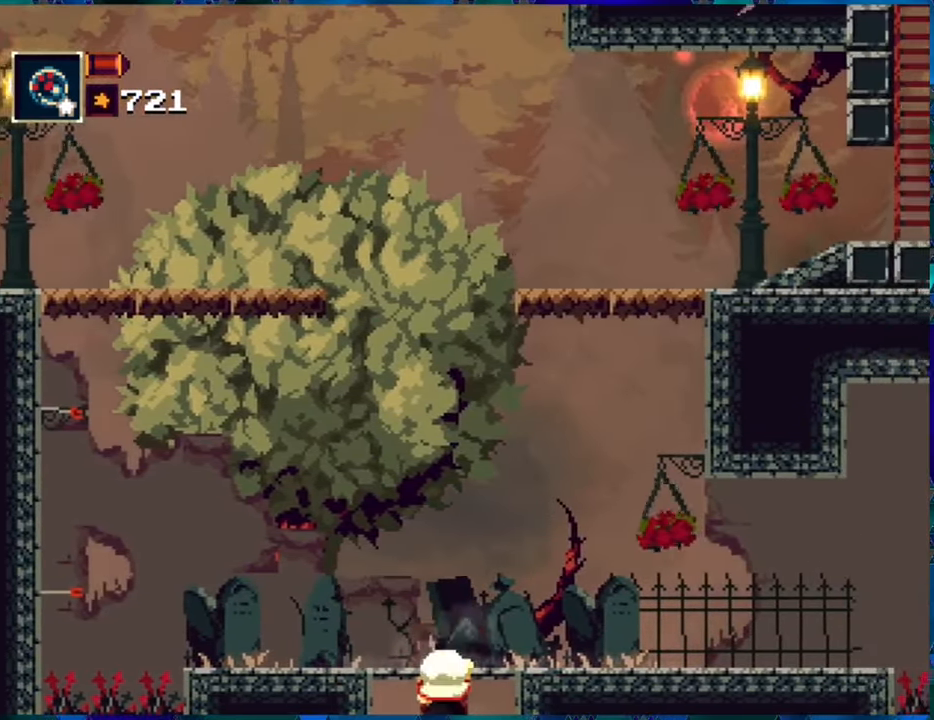
{"buttons": ["R1"], "left_stick": "center", "right_stick": "center", "events": [[317, "DPAD_DOWN", "up"]]}
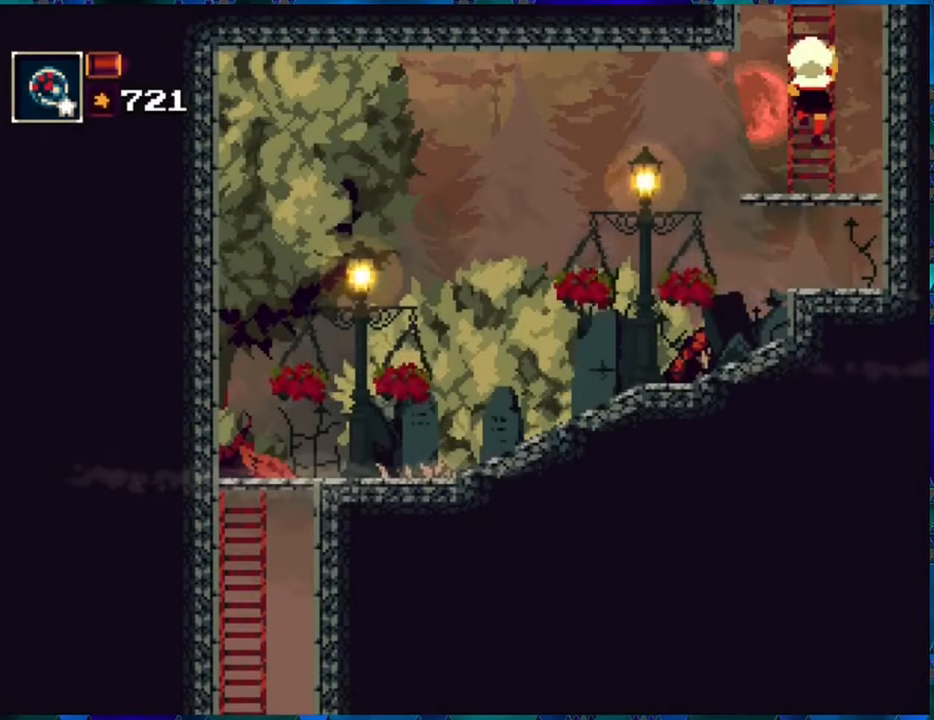
{"buttons": ["R1"], "left_stick": "center", "right_stick": "center", "events": [[234, "DPAD_DOWN", "down"], [500, "DPAD_DOWN", "up"]]}
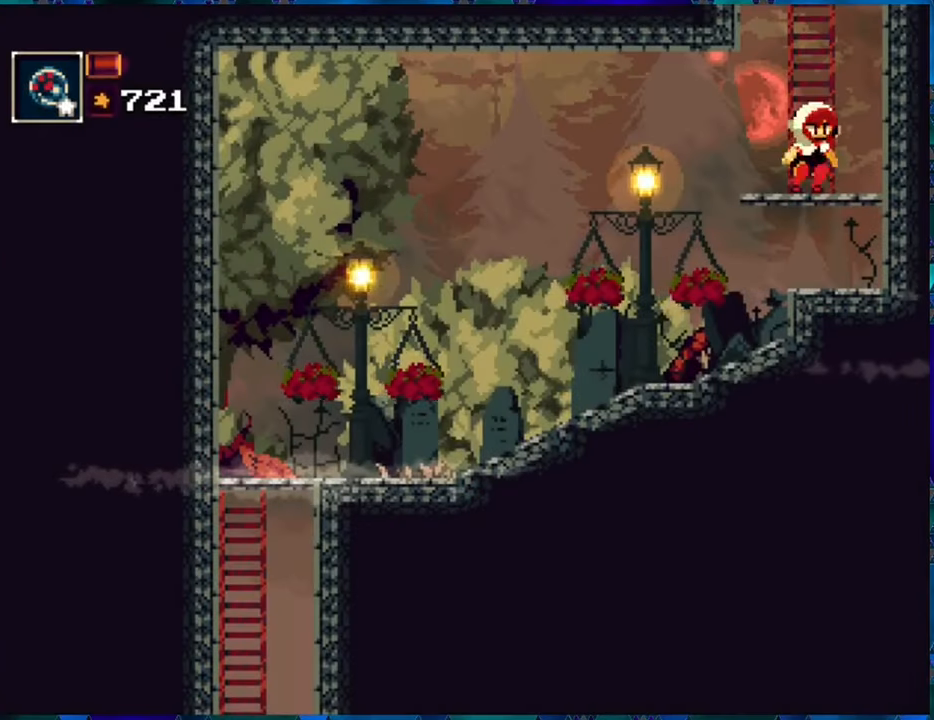
{"buttons": [], "left_stick": "center", "right_stick": "center", "events": [[34, "R1", "up"]]}
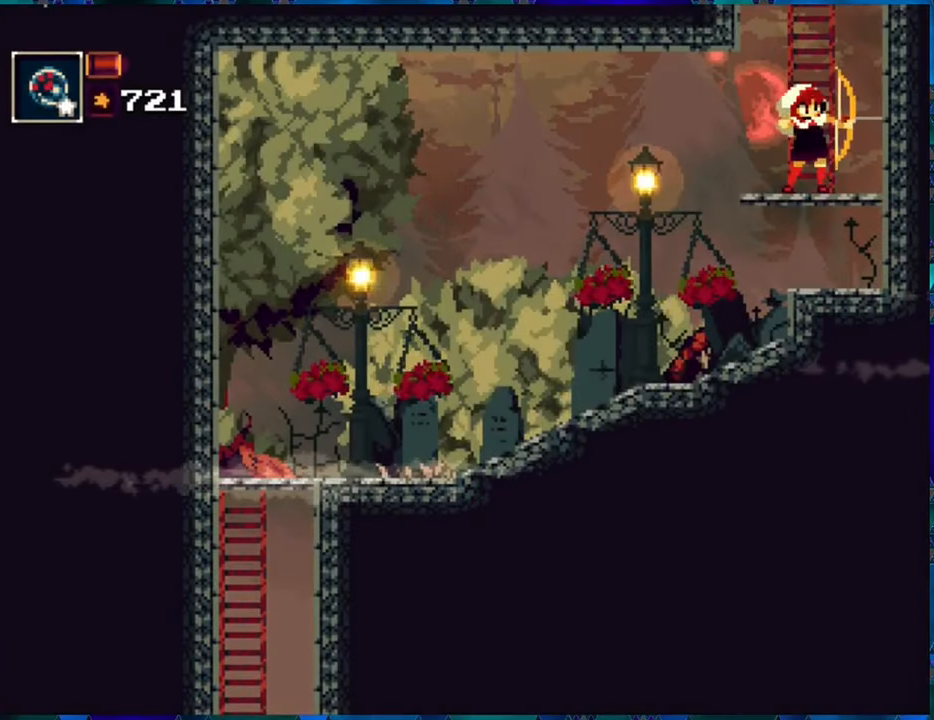
{"buttons": [], "left_stick": "center", "right_stick": "center", "events": [[100, "X", "down"], [167, "X", "up"]]}
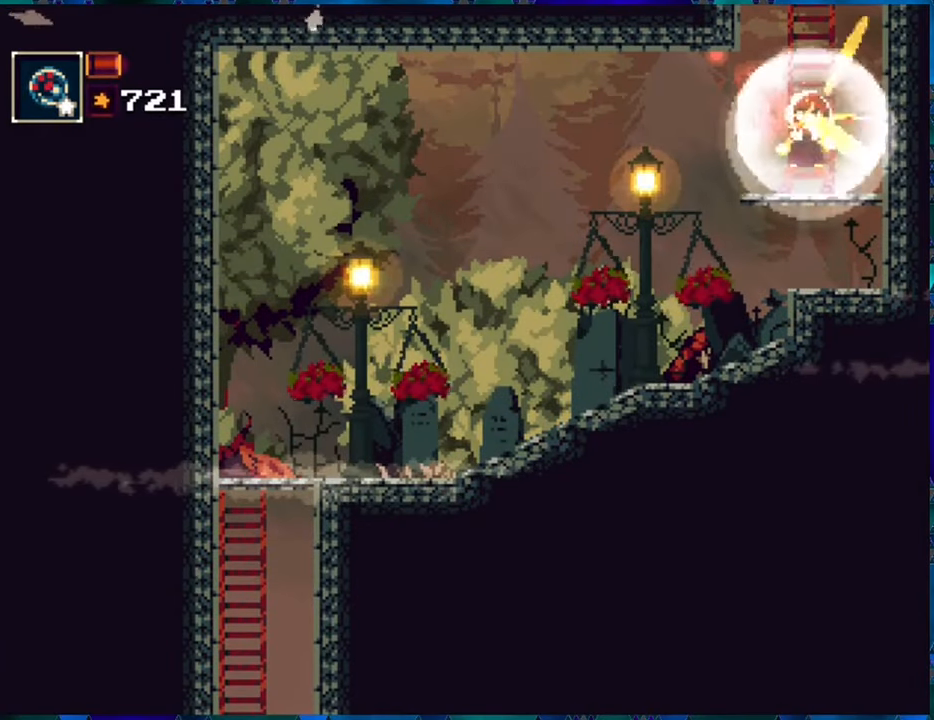
{"buttons": ["DPAD_RIGHT"], "left_stick": "center", "right_stick": "center", "events": [[450, "DPAD_RIGHT", "down"]]}
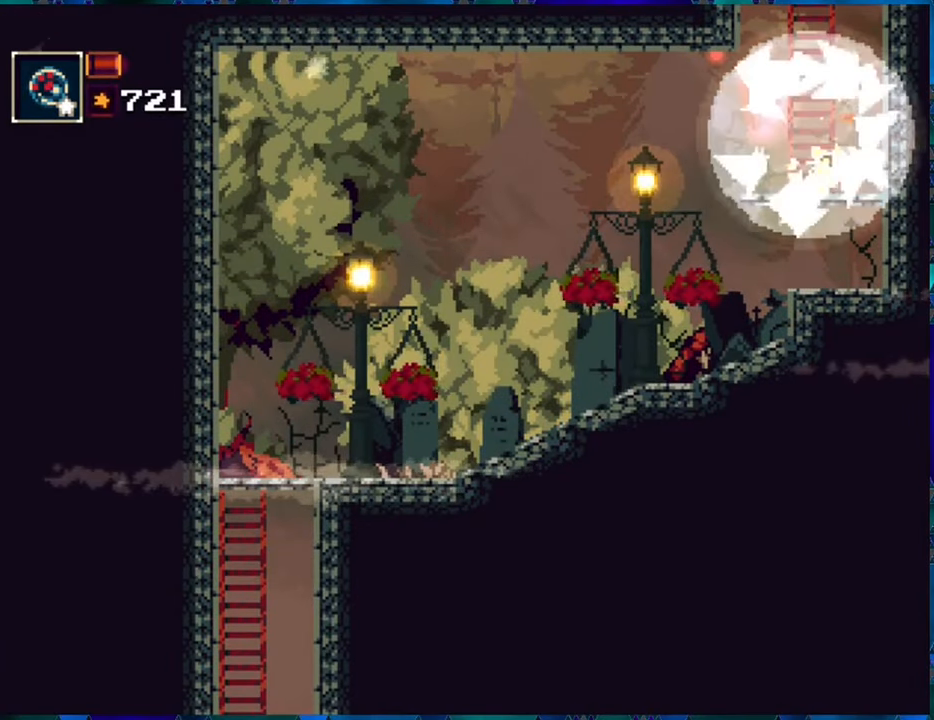
{"buttons": ["DPAD_LEFT"], "left_stick": "center", "right_stick": "center", "events": [[300, "DPAD_RIGHT", "up"], [417, "DPAD_LEFT", "down"]]}
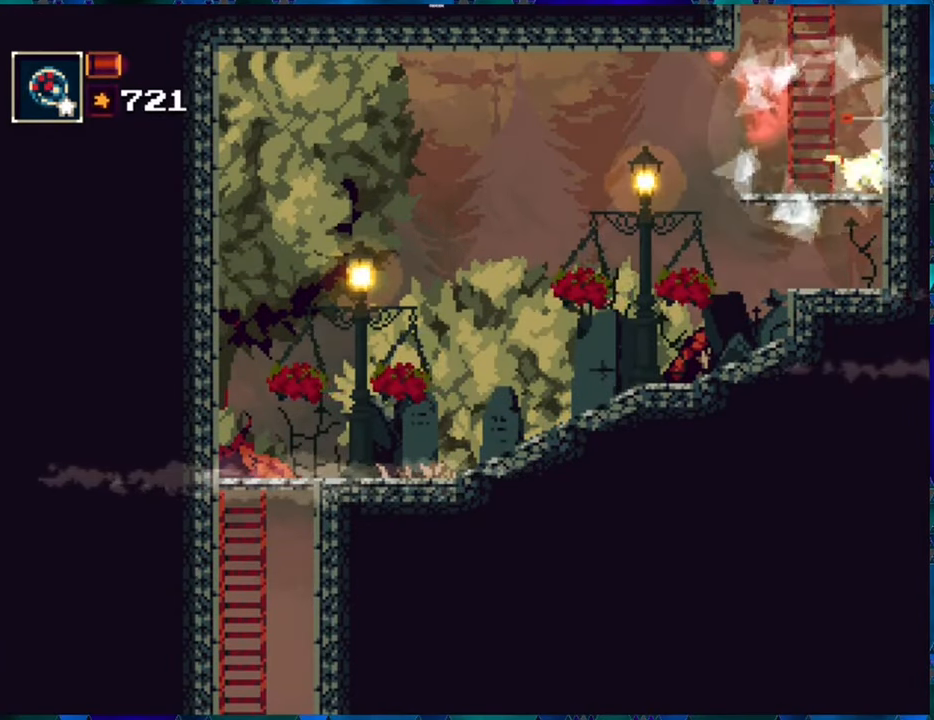
{"buttons": ["B", "DPAD_LEFT"], "left_stick": "center", "right_stick": "center", "events": [[334, "B", "down"]]}
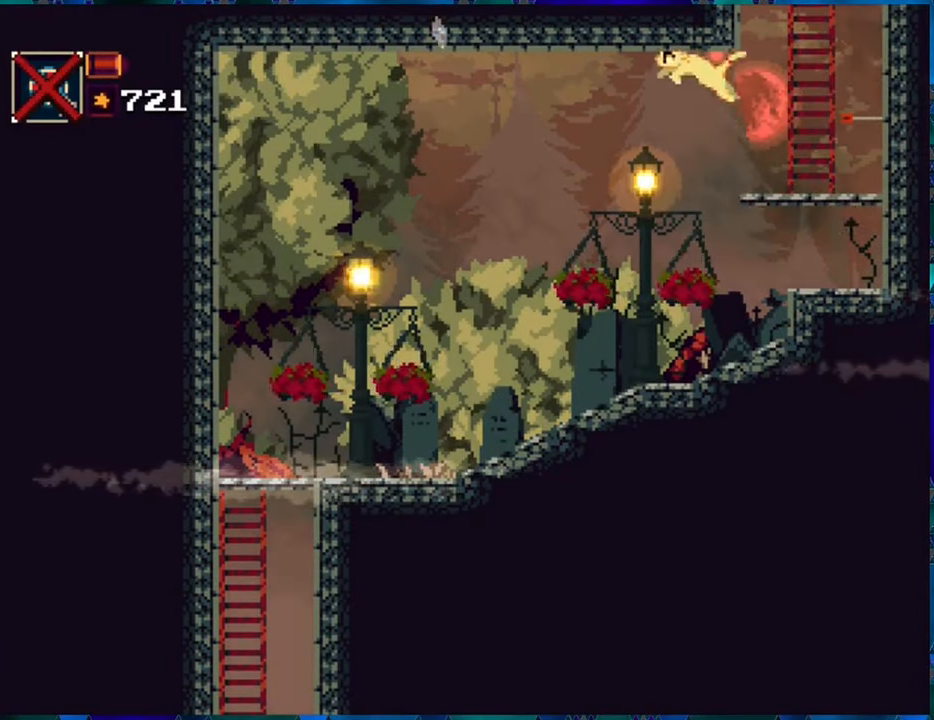
{"buttons": ["B", "DPAD_LEFT"], "left_stick": "center", "right_stick": "center", "events": [[184, "B", "up"], [417, "B", "down"]]}
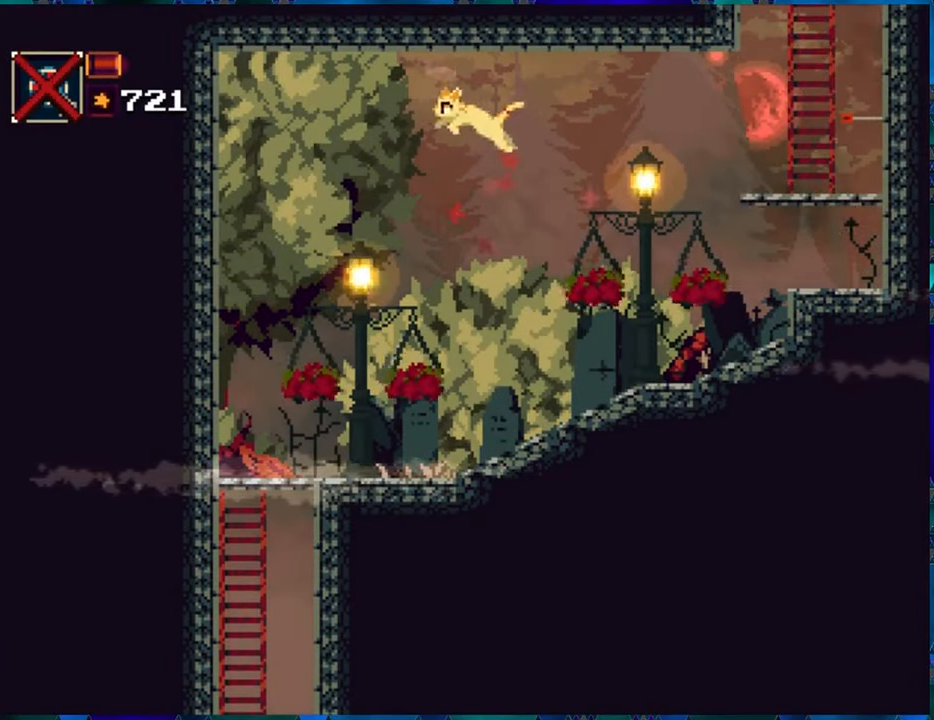
{"buttons": ["B", "DPAD_LEFT"], "left_stick": "center", "right_stick": "center", "events": []}
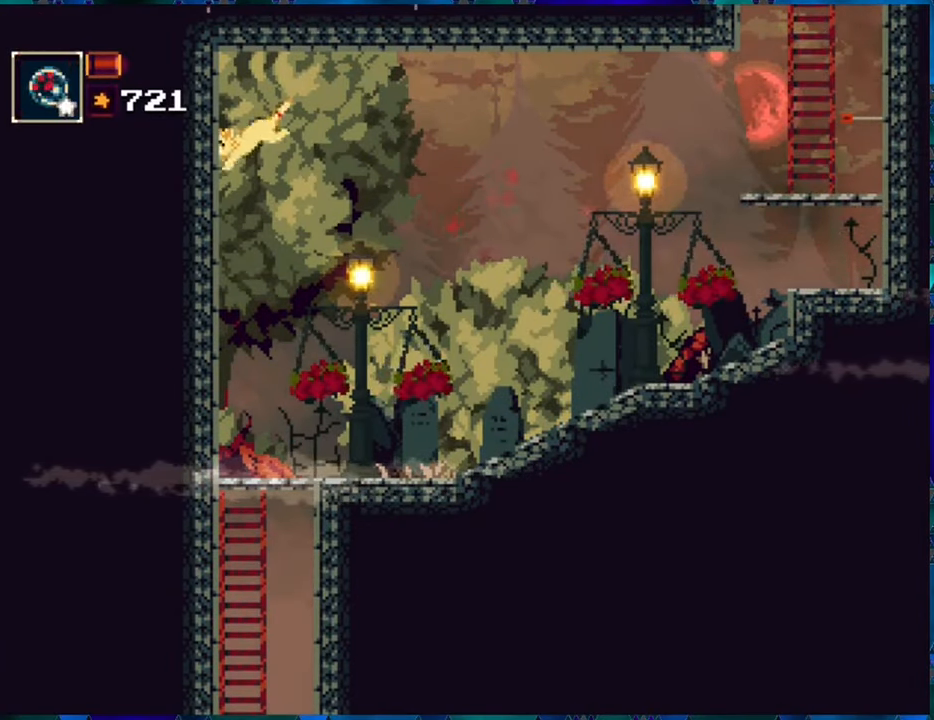
{"buttons": [], "left_stick": "center", "right_stick": "center", "events": [[184, "B", "up"], [500, "DPAD_LEFT", "up"]]}
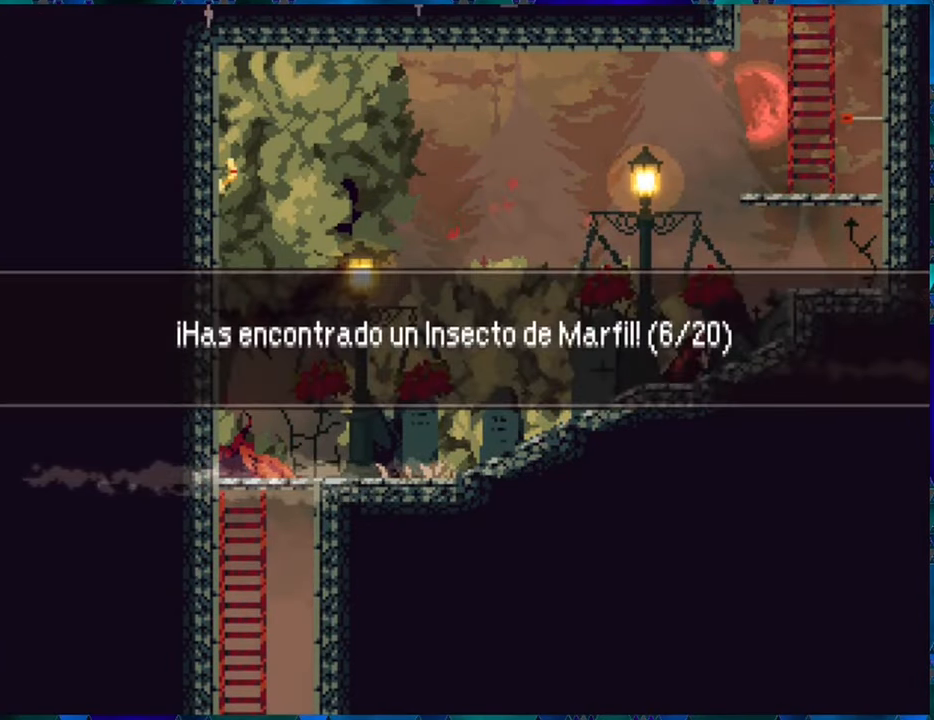
{"buttons": [], "left_stick": "center", "right_stick": "center", "events": [[316, "B", "down"], [433, "B", "up"]]}
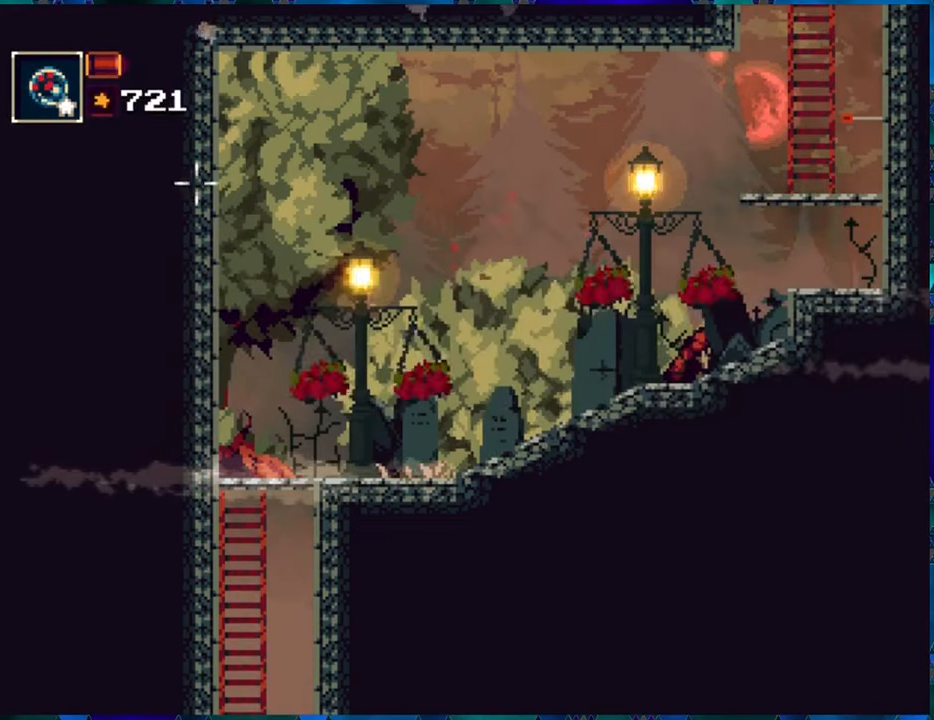
{"buttons": ["DPAD_RIGHT"], "left_stick": "center", "right_stick": "center", "events": [[233, "DPAD_RIGHT", "down"]]}
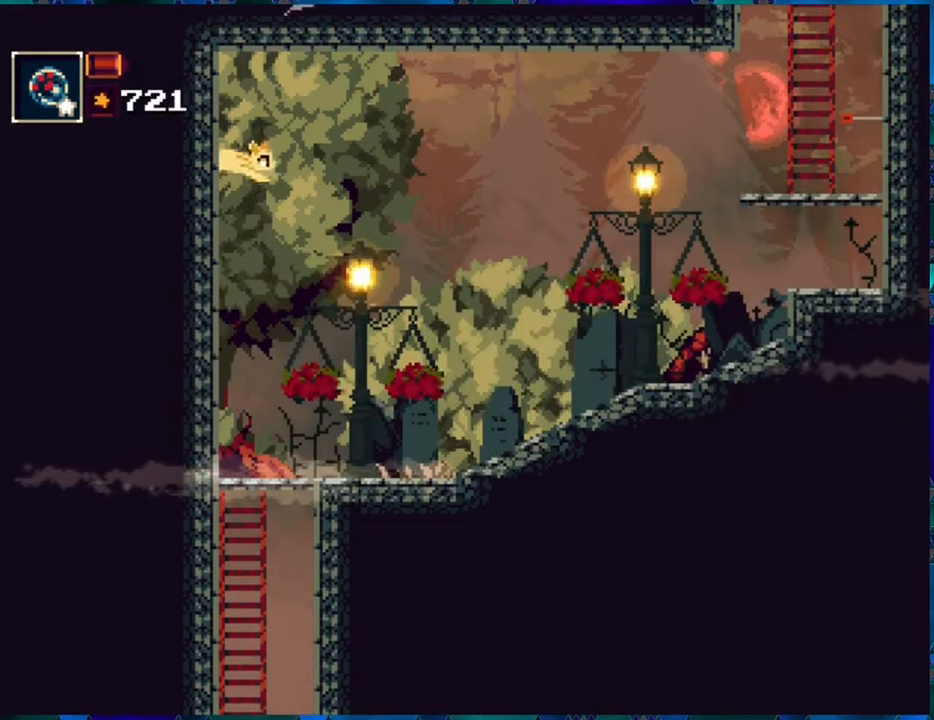
{"buttons": [], "left_stick": "center", "right_stick": "center", "events": [[200, "DPAD_RIGHT", "up"], [366, "X", "down"], [450, "X", "up"]]}
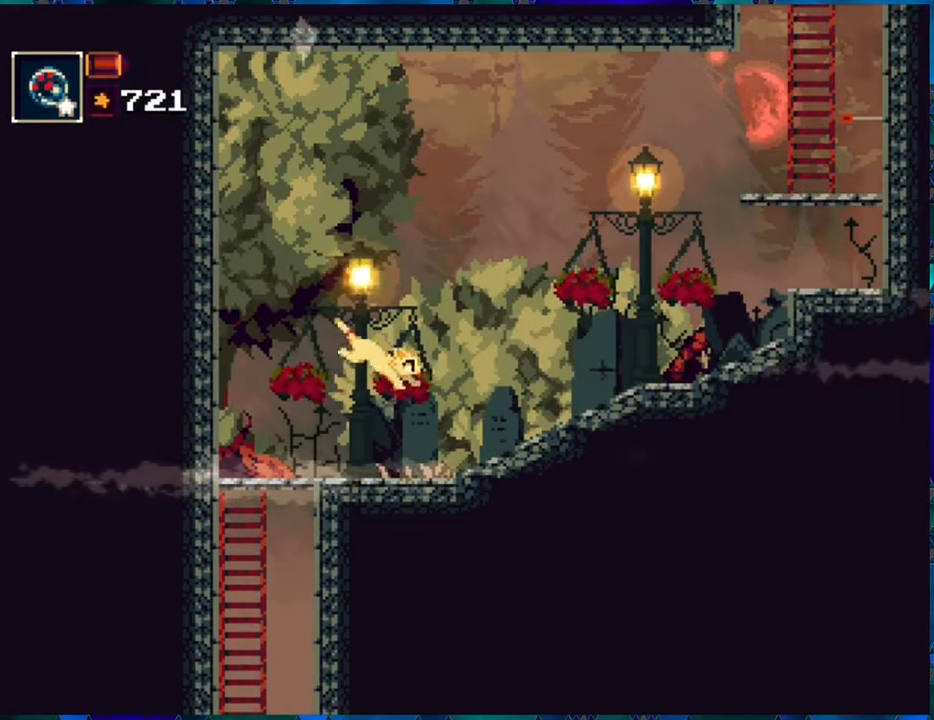
{"buttons": [], "left_stick": "center", "right_stick": "center", "events": [[200, "X", "down"], [283, "X", "up"]]}
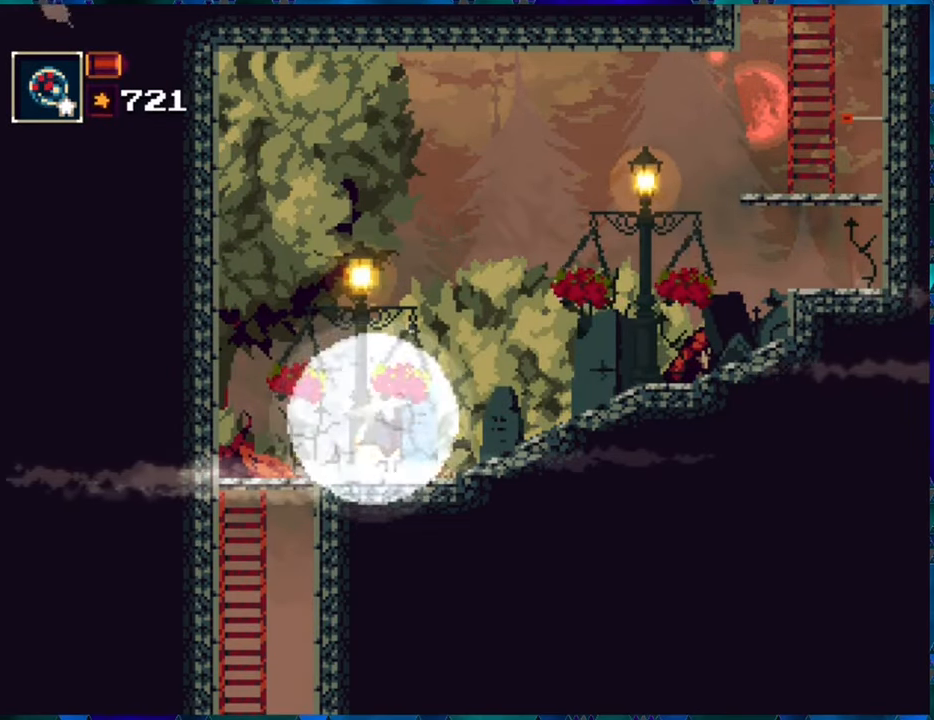
{"buttons": ["DPAD_LEFT"], "left_stick": "center", "right_stick": "center", "events": [[466, "DPAD_LEFT", "down"]]}
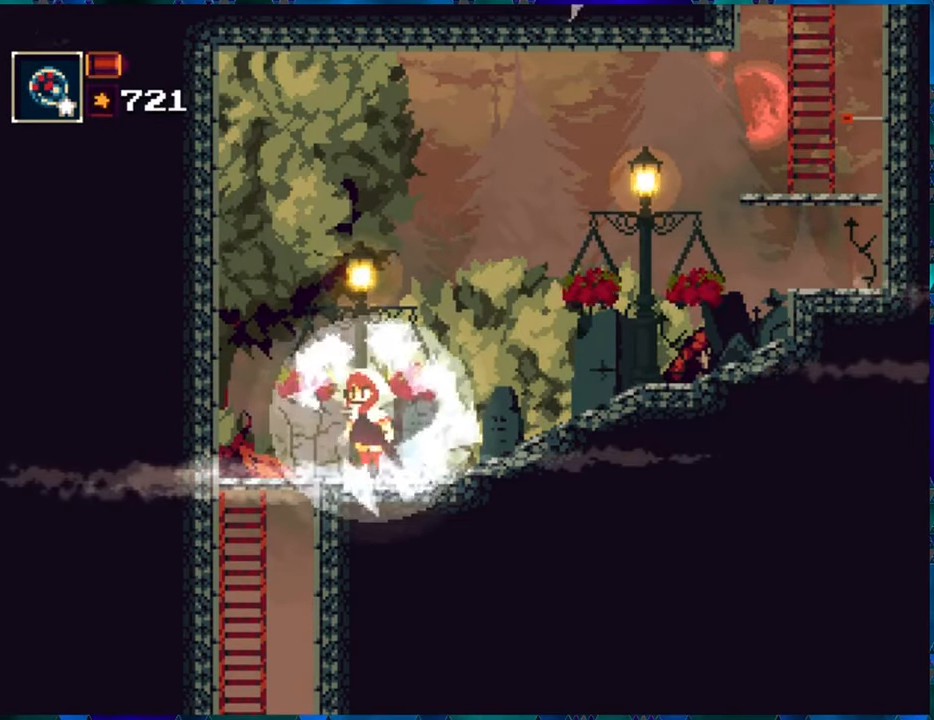
{"buttons": ["DPAD_DOWN"], "left_stick": "center", "right_stick": "center", "events": [[416, "DPAD_DOWN", "down"], [416, "DPAD_LEFT", "up"]]}
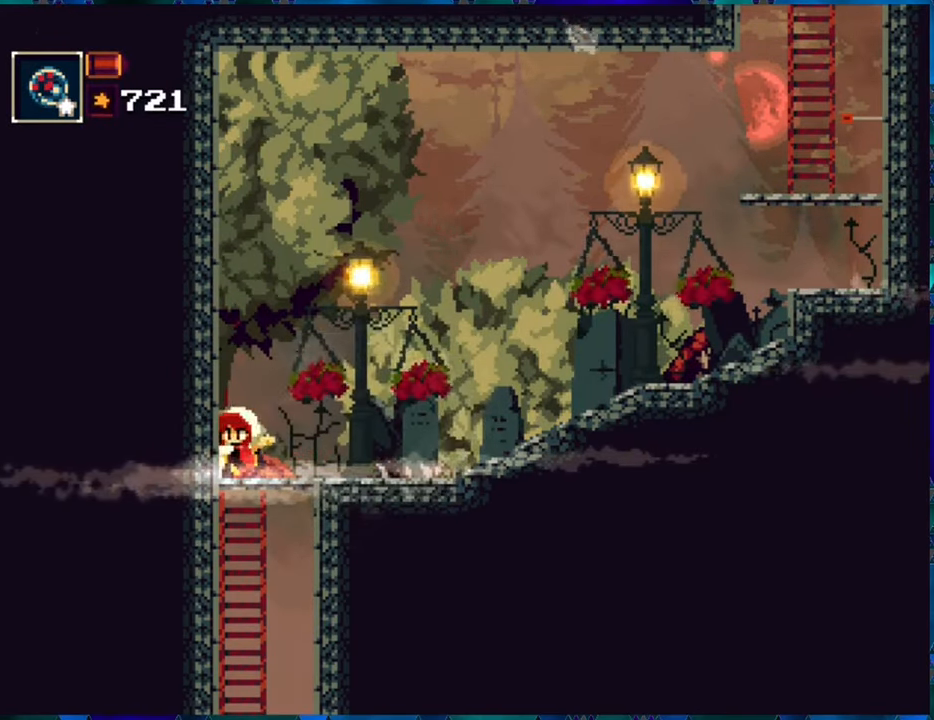
{"buttons": [], "left_stick": "center", "right_stick": "center", "events": [[416, "DPAD_DOWN", "up"]]}
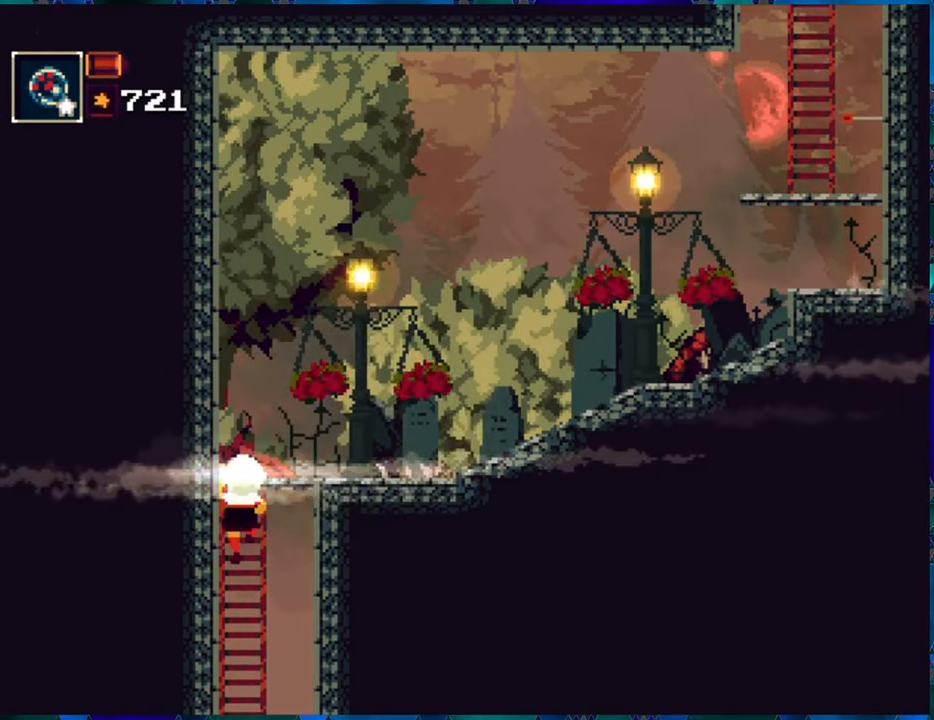
{"buttons": [], "left_stick": "center", "right_stick": "center", "events": [[83, "B", "down"], [116, "B", "up"]]}
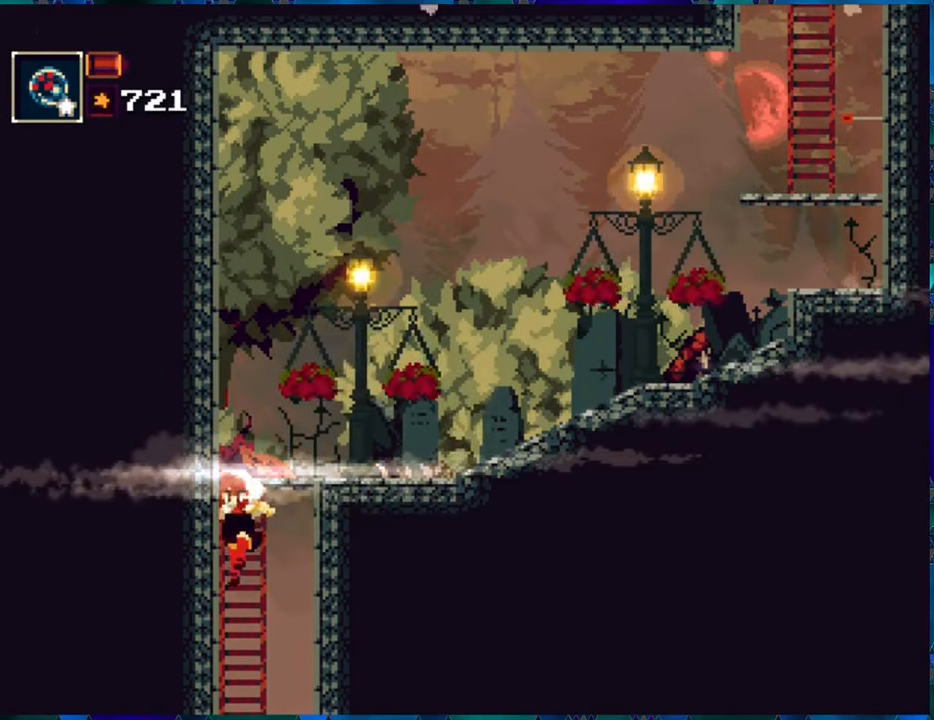
{"buttons": [], "left_stick": "center", "right_stick": "center", "events": []}
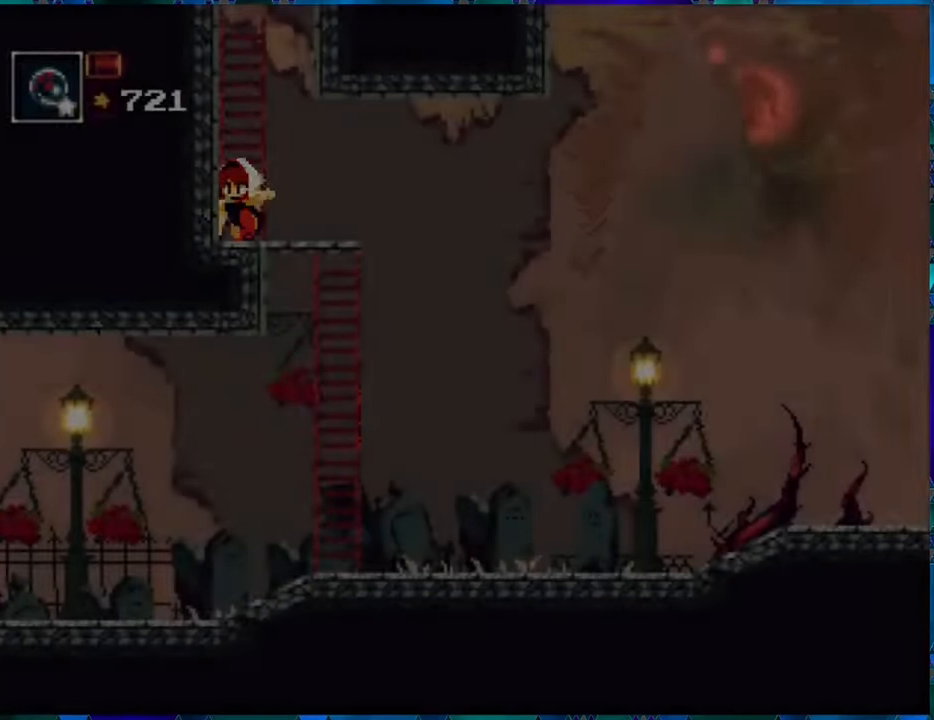
{"buttons": ["DPAD_RIGHT"], "left_stick": "center", "right_stick": "center", "events": [[450, "DPAD_RIGHT", "down"]]}
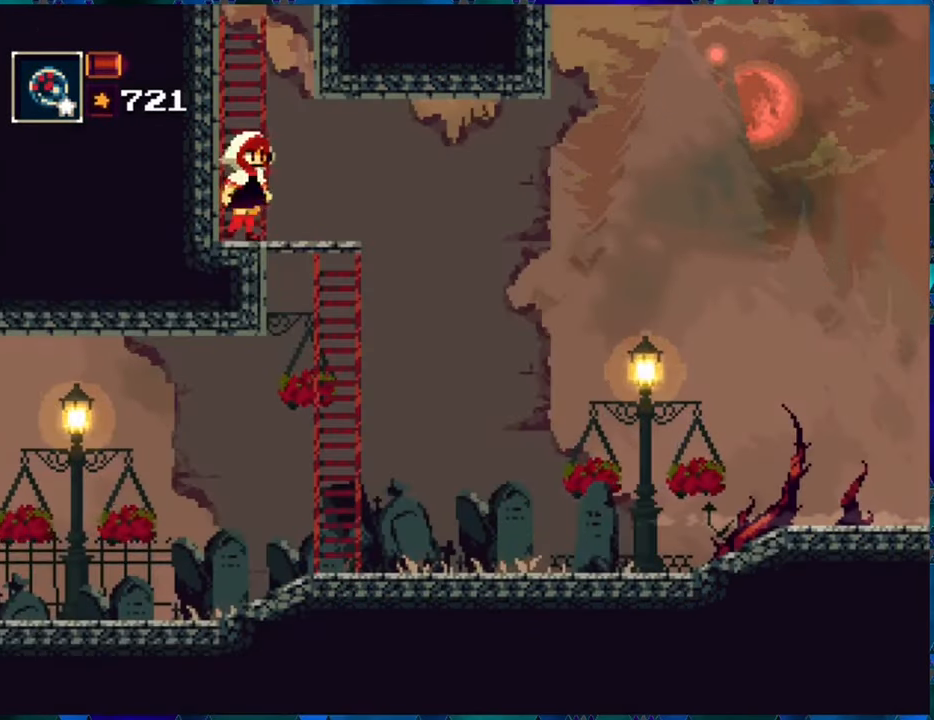
{"buttons": ["B", "DPAD_RIGHT"], "left_stick": "center", "right_stick": "center", "events": [[383, "B", "down"]]}
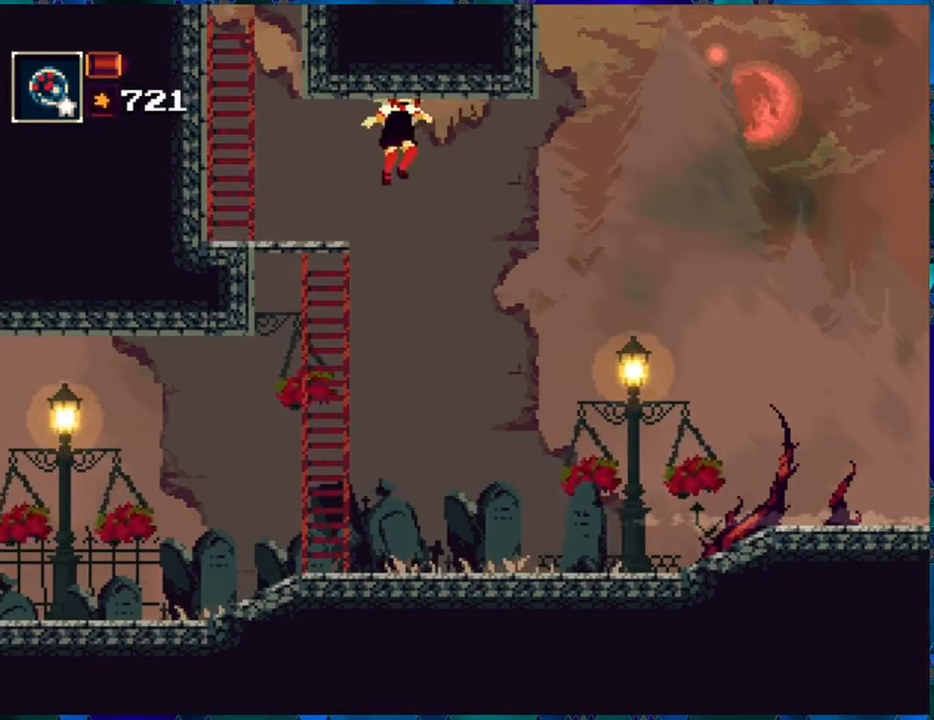
{"buttons": ["DPAD_RIGHT"], "left_stick": "center", "right_stick": "center", "events": [[150, "B", "up"]]}
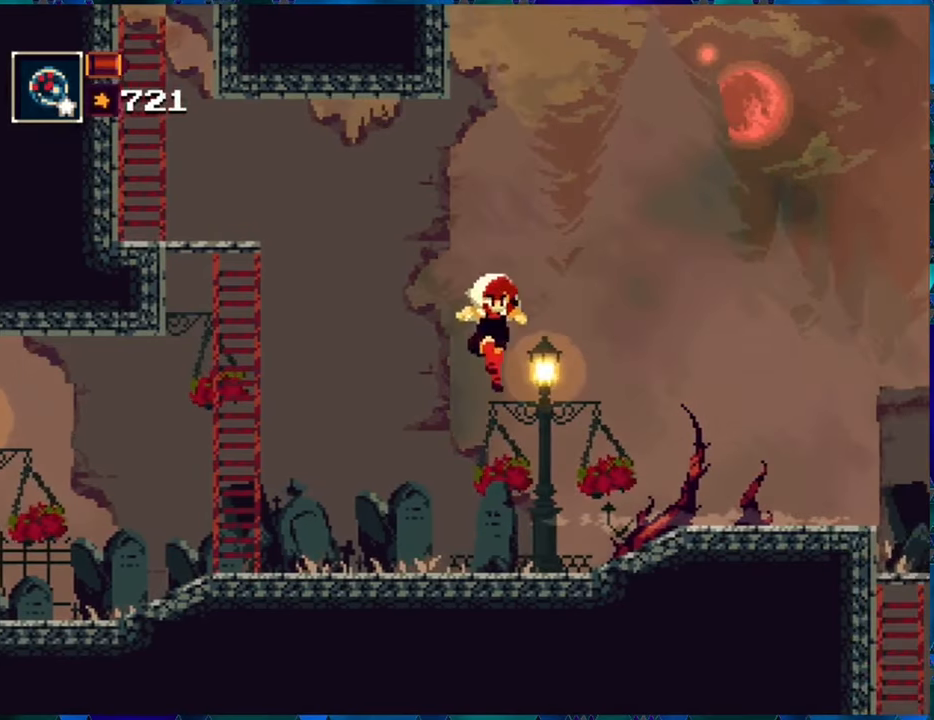
{"buttons": ["DPAD_RIGHT"], "left_stick": "center", "right_stick": "center", "events": []}
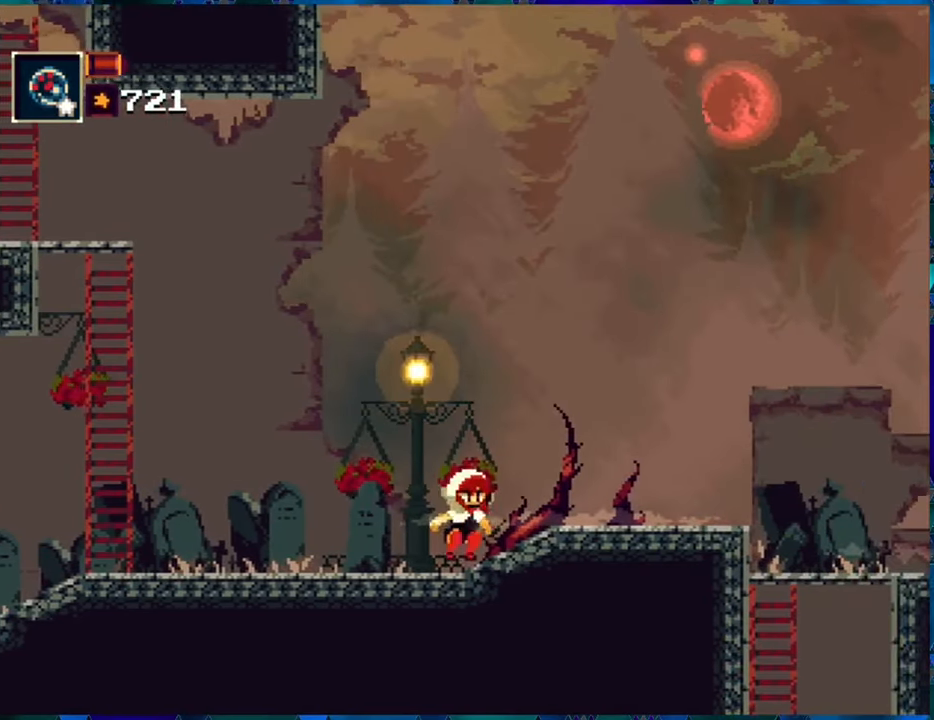
{"buttons": ["DPAD_RIGHT"], "left_stick": "center", "right_stick": "center", "events": []}
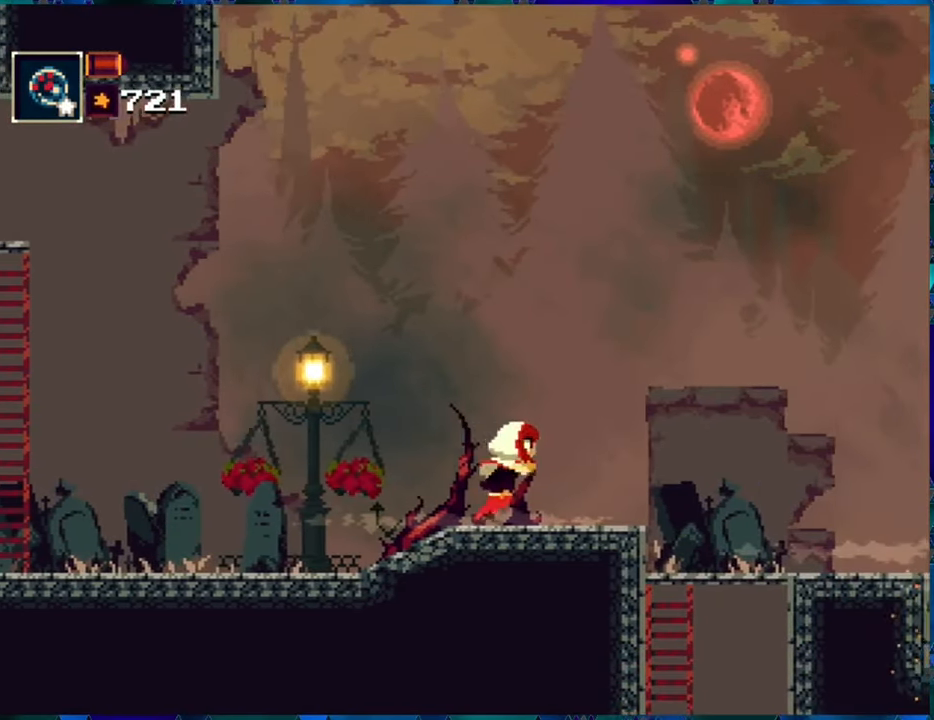
{"buttons": [], "left_stick": "center", "right_stick": "center", "events": [[433, "DPAD_RIGHT", "up"]]}